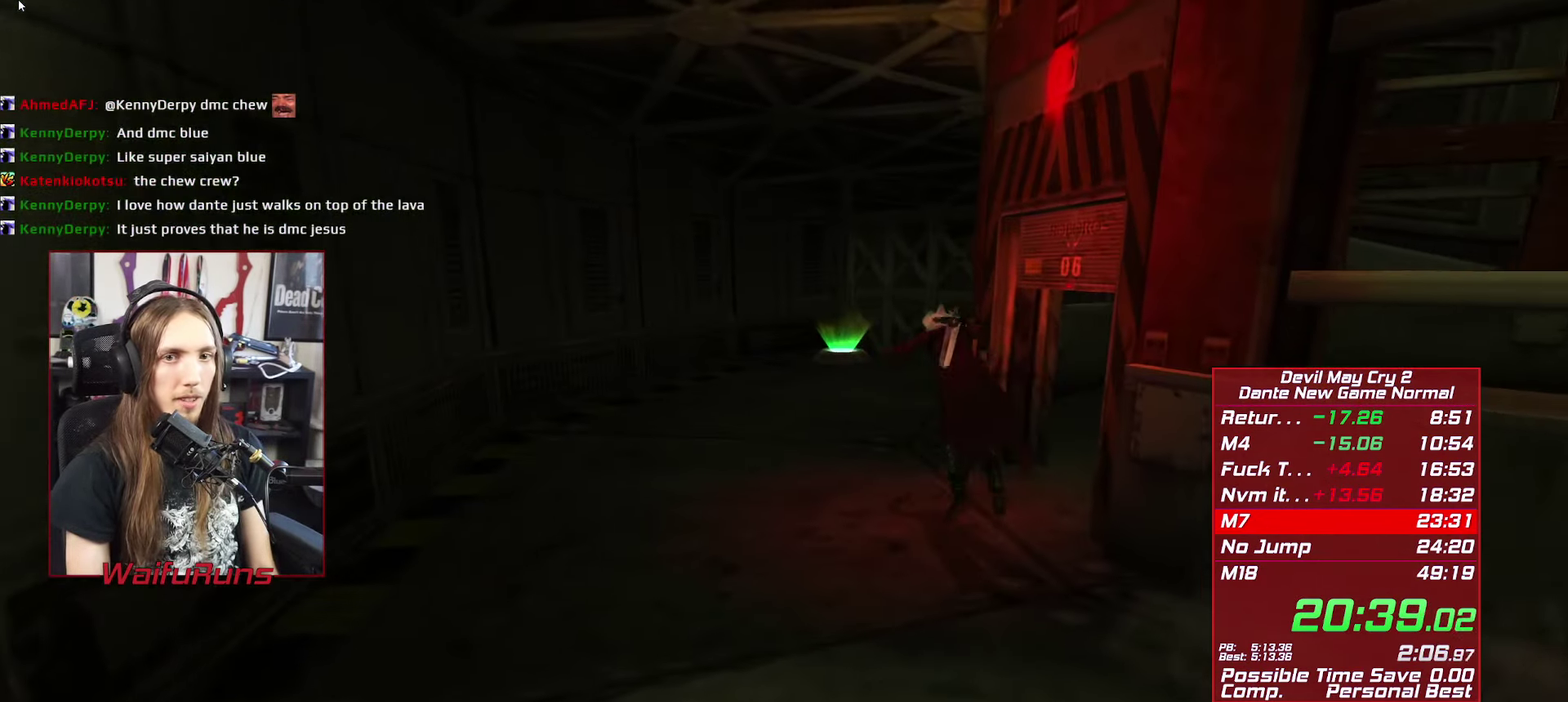
Gameplay with a controller (Xbox layout); each line is a JSON object with the inputs held at the frame after it. "events" lists button and stick changes between this image and that frame as [ms after this image, input, new state], when the widget could be followed in between. This overlay highlights the sticks when they move; stick clicks (L3 R3) are not distinguishable. Not read: HOME L3 R3 SELECT.
{"buttons": [], "left_stick": "up", "right_stick": "center", "events": [[50, "B", "up"]]}
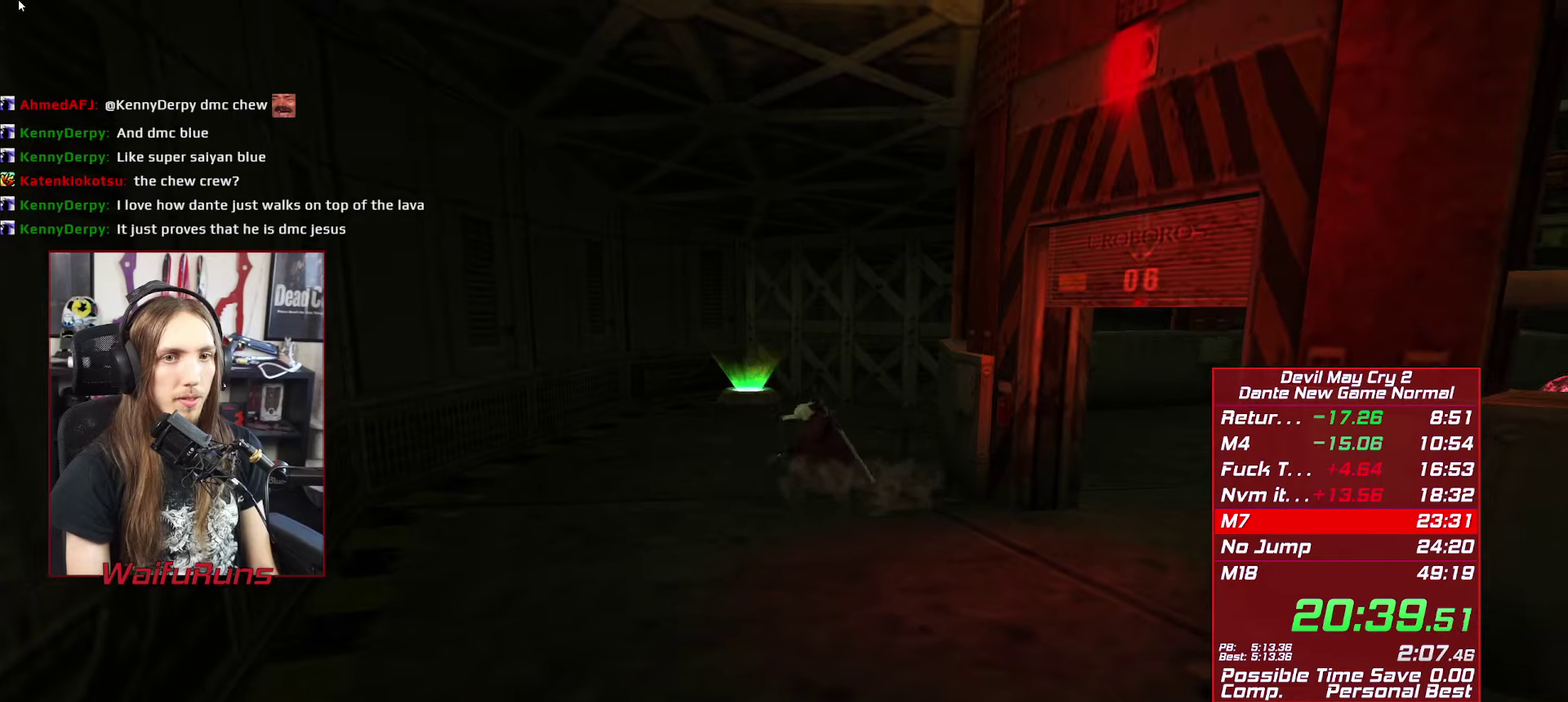
{"buttons": [], "left_stick": "up", "right_stick": "center", "events": [[217, "B", "down"], [300, "B", "up"]]}
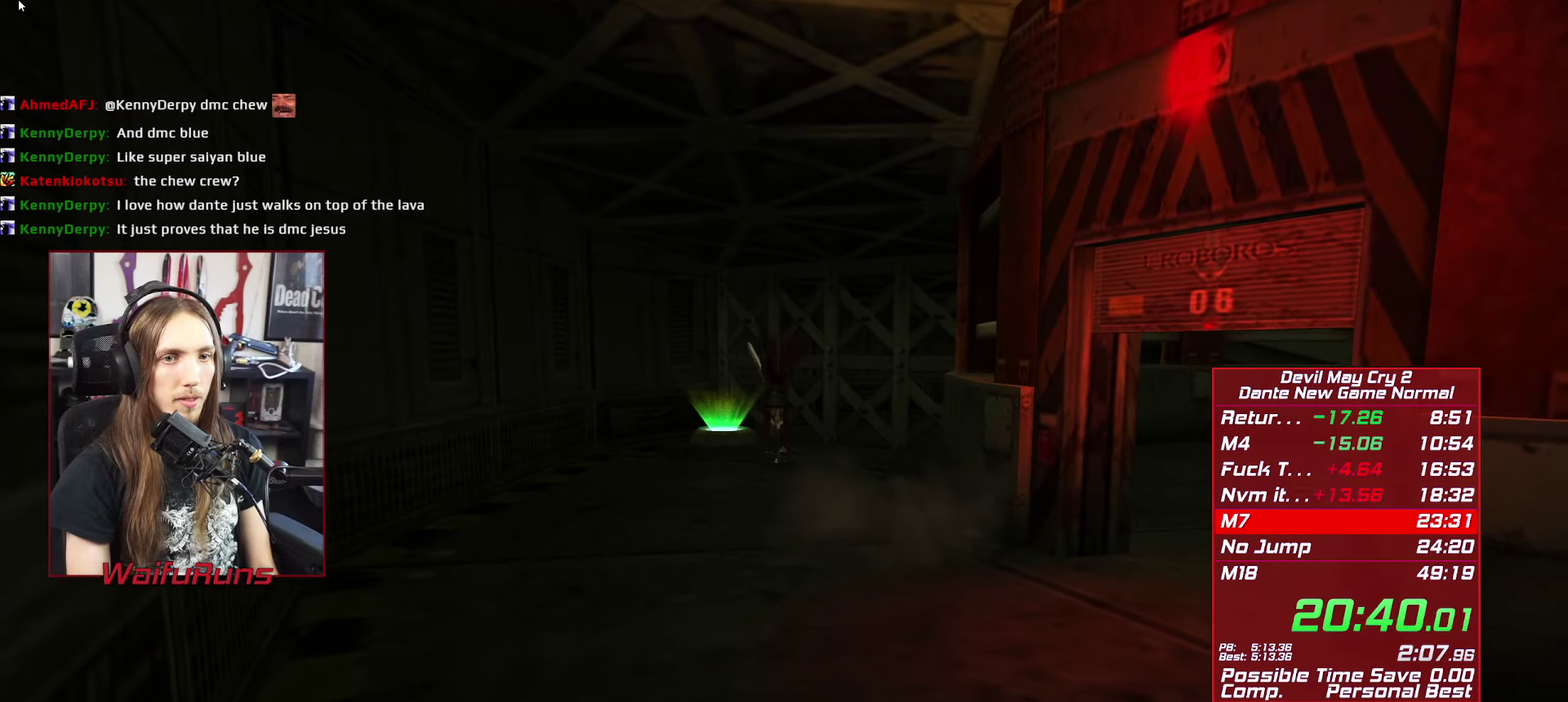
{"buttons": [], "left_stick": "up-left", "right_stick": "center", "events": [[167, "left_stick", "up-left"]]}
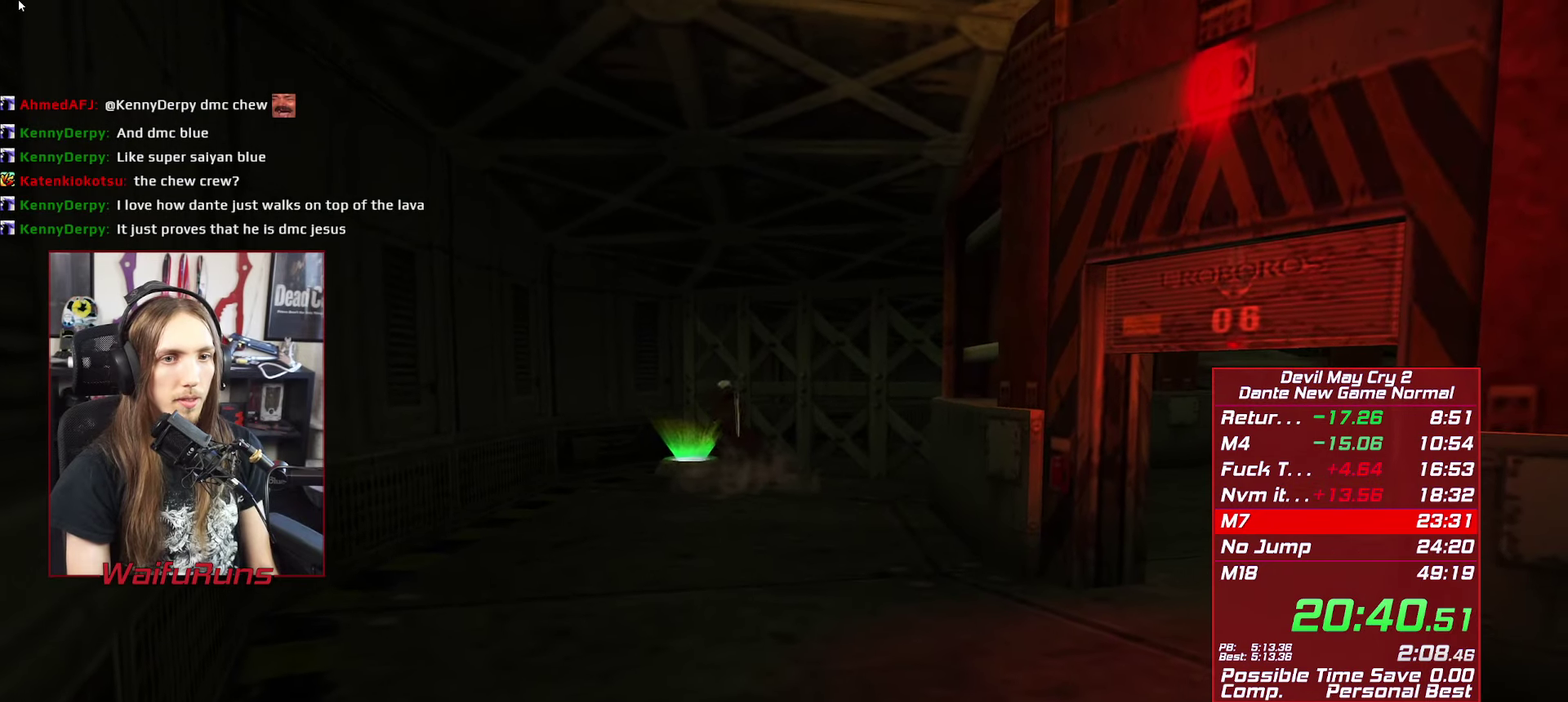
{"buttons": [], "left_stick": "center", "right_stick": "center", "events": [[250, "left_stick", "center"]]}
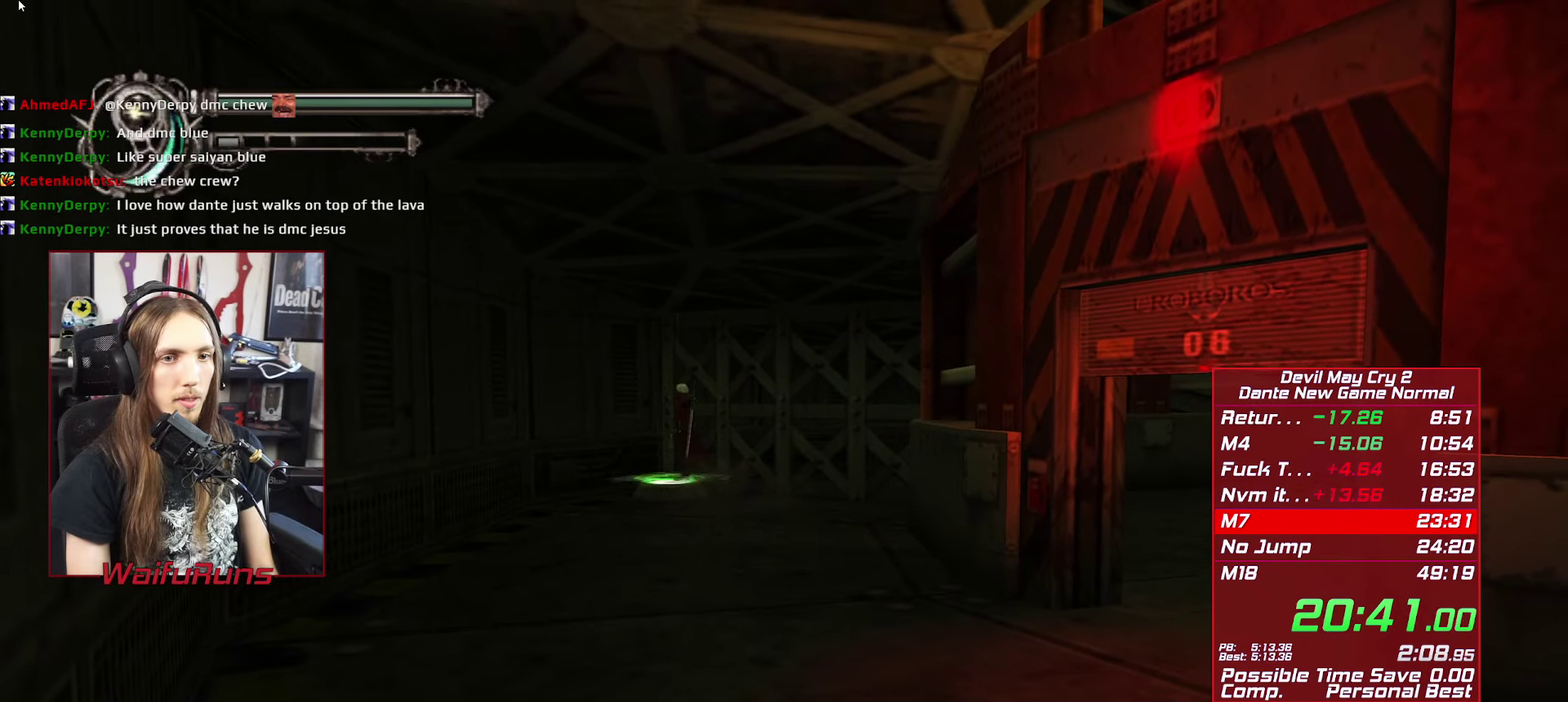
{"buttons": [], "left_stick": "center", "right_stick": "center", "events": []}
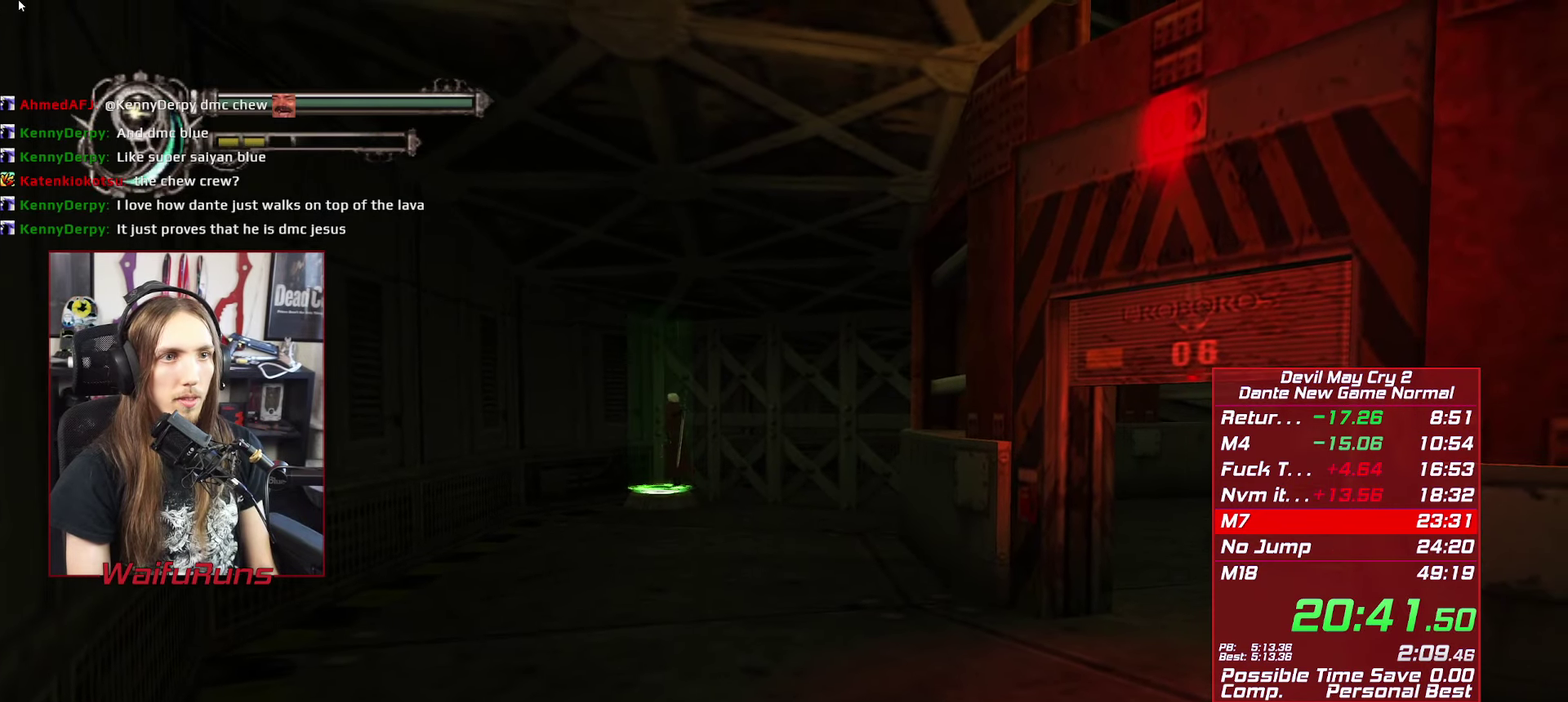
{"buttons": ["B"], "left_stick": "down-right", "right_stick": "center", "events": [[217, "left_stick", "down-right"], [417, "B", "down"]]}
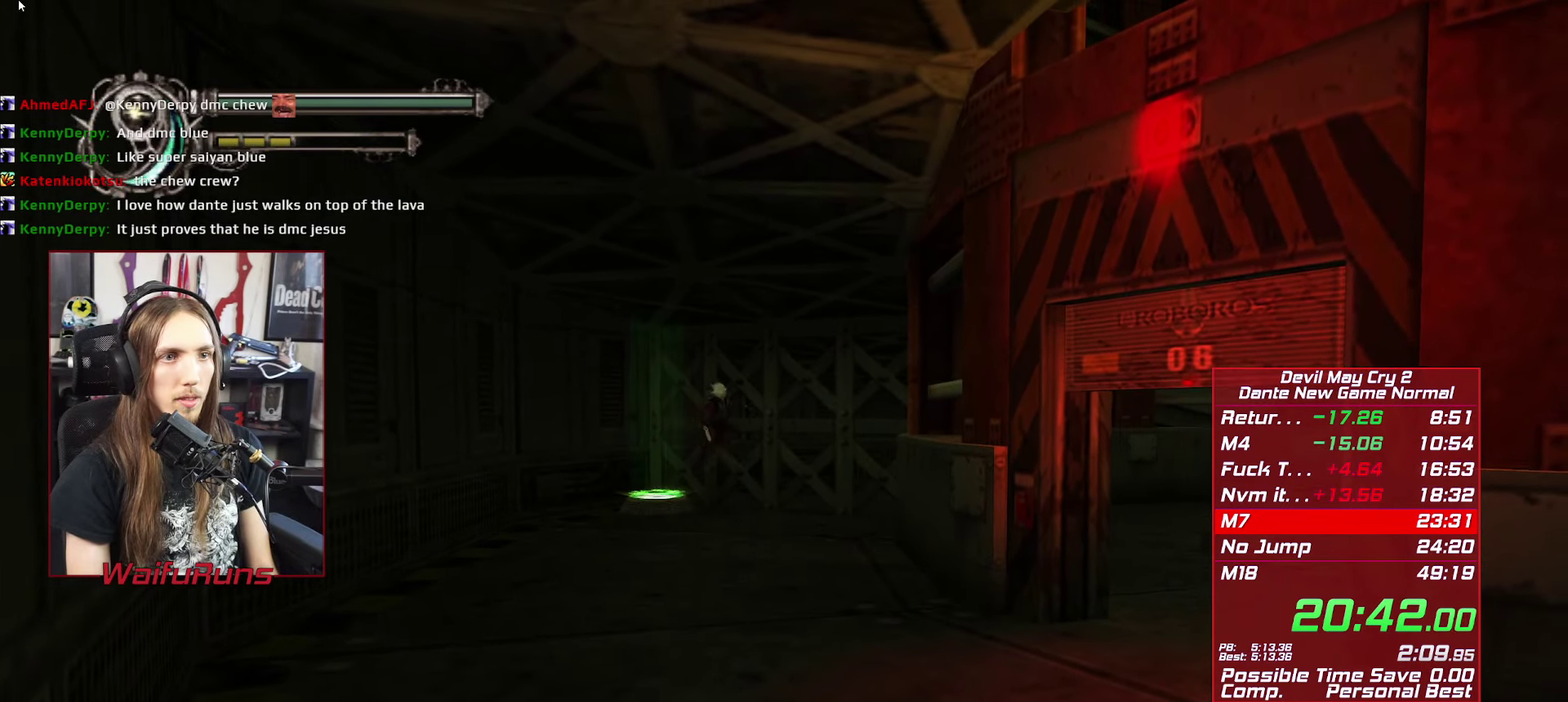
{"buttons": [], "left_stick": "down-right", "right_stick": "center", "events": [[17, "B", "up"]]}
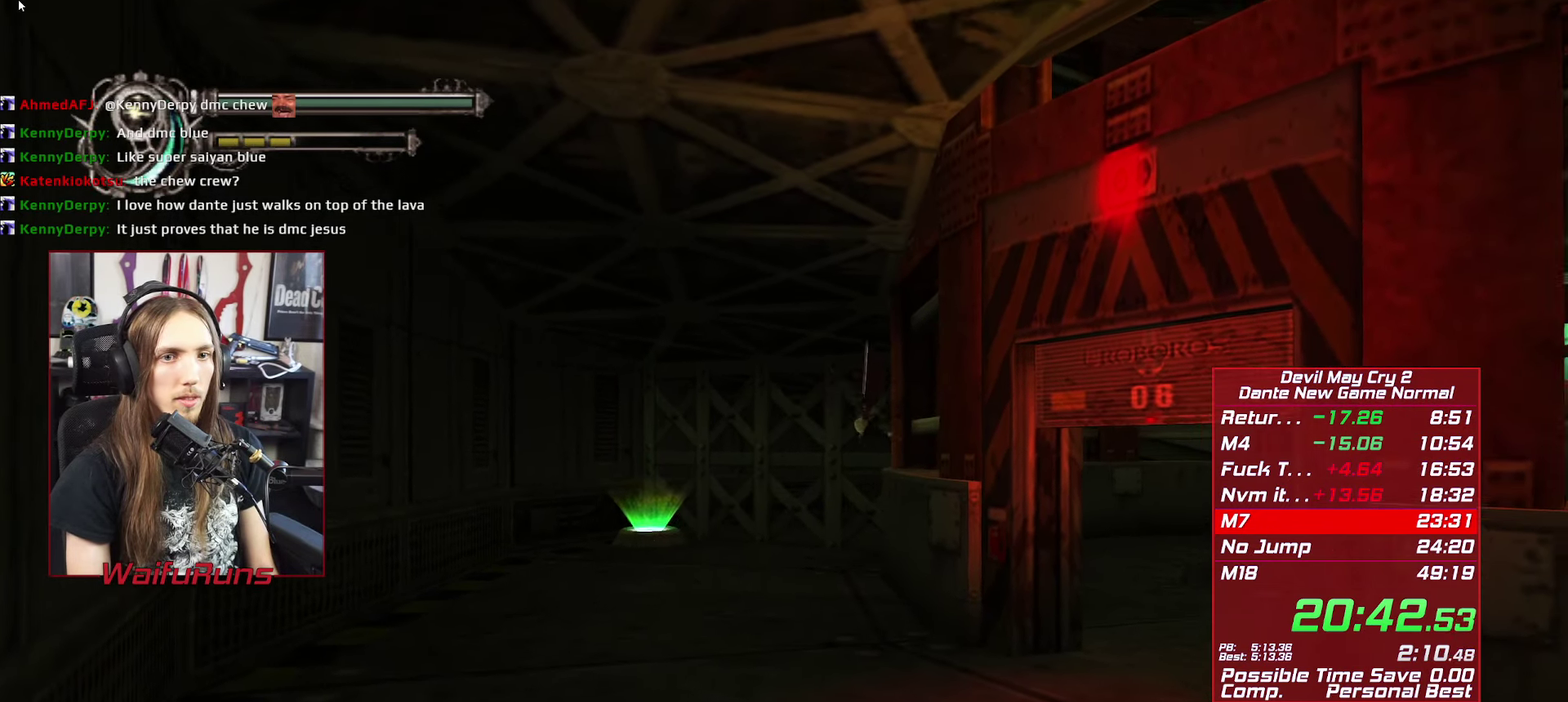
{"buttons": ["A"], "left_stick": "down-right", "right_stick": "center", "events": [[367, "A", "down"]]}
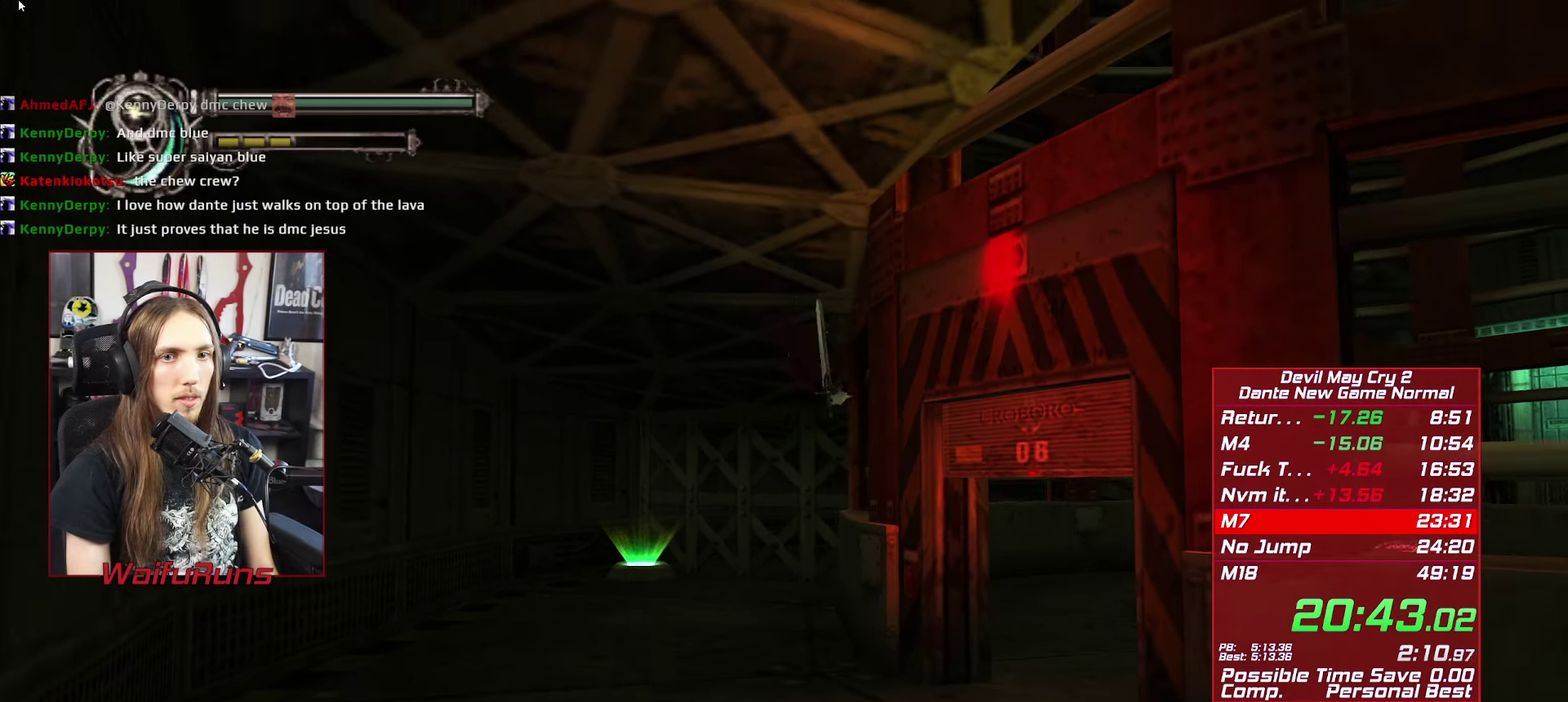
{"buttons": [], "left_stick": "right", "right_stick": "center"}
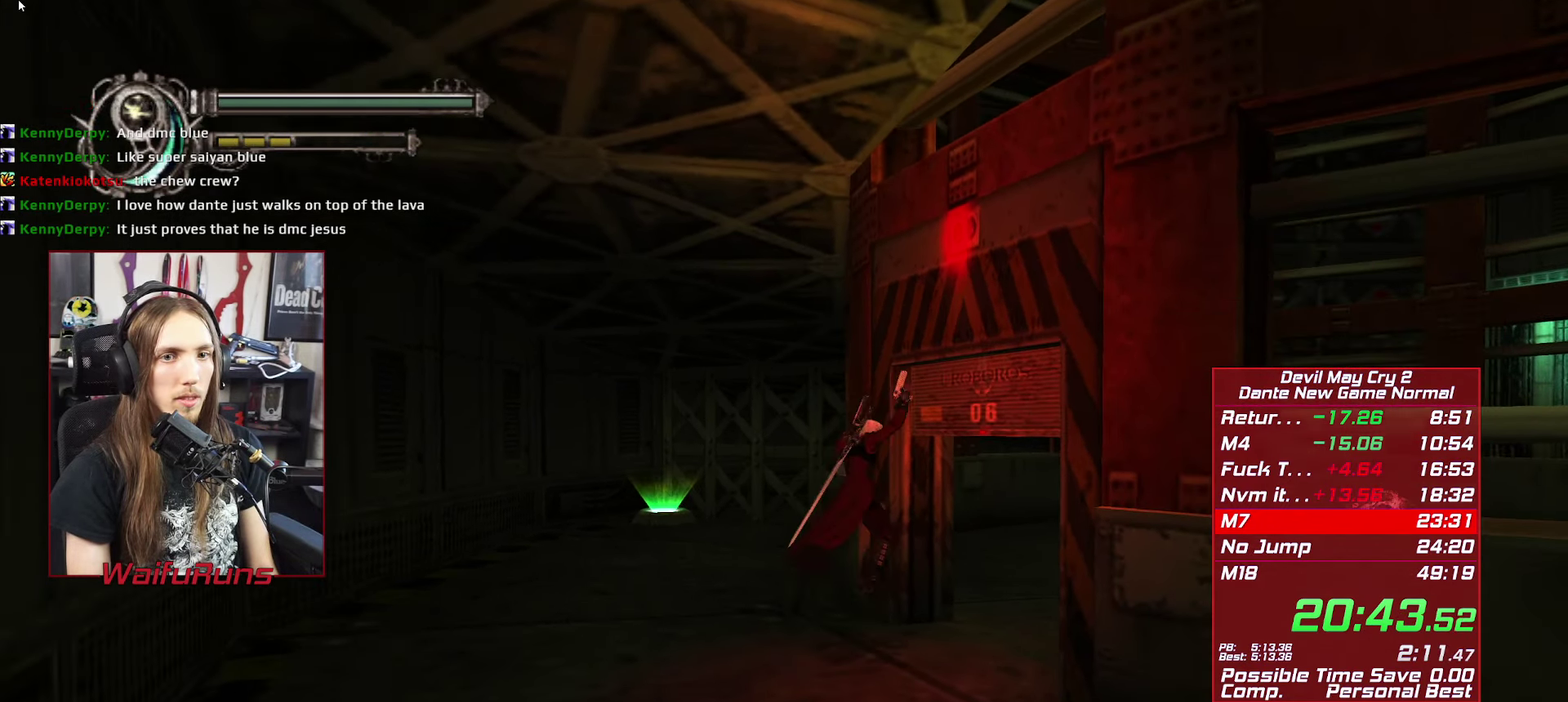
{"buttons": [], "left_stick": "right", "right_stick": "center"}
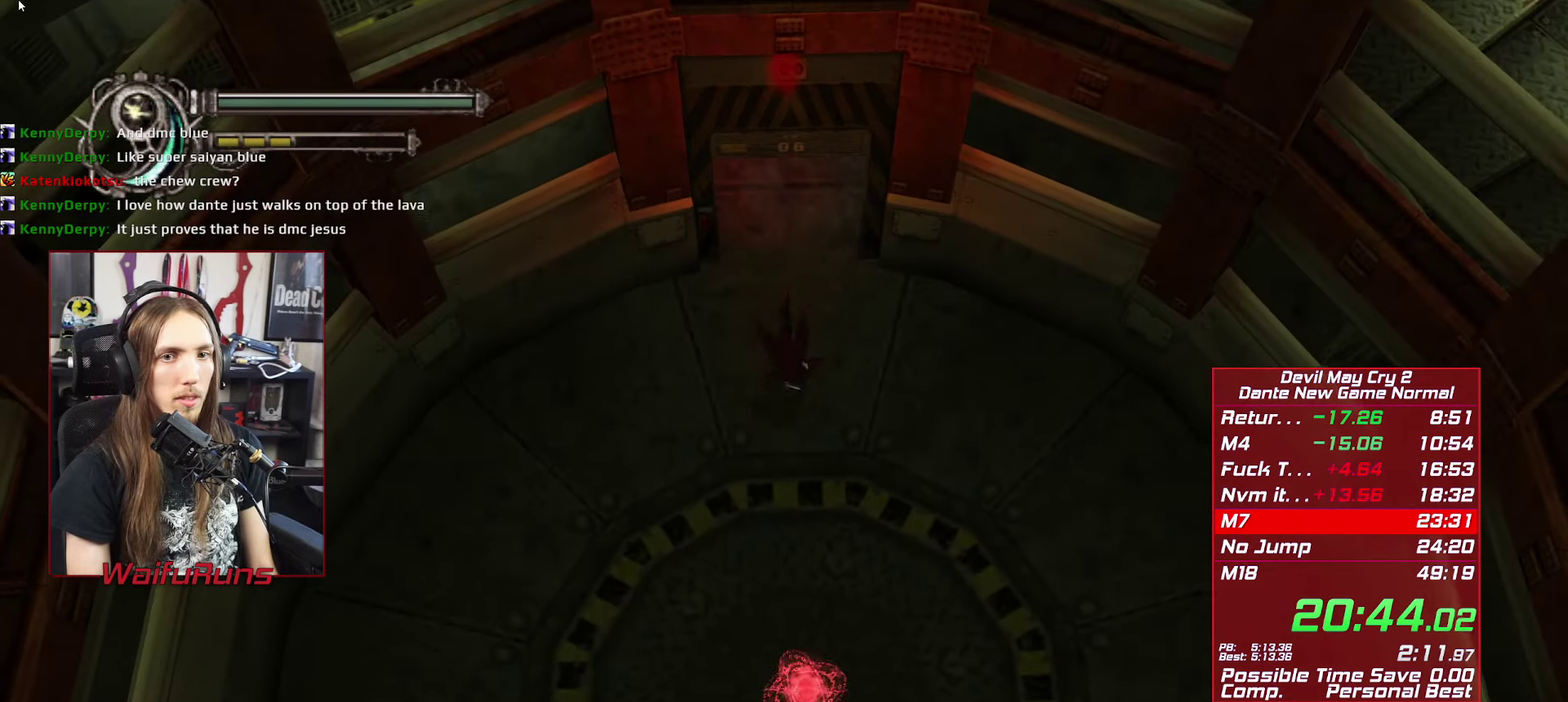
{"buttons": ["A"], "left_stick": "down", "right_stick": "center", "events": [[84, "left_stick", "down"], [450, "A", "down"]]}
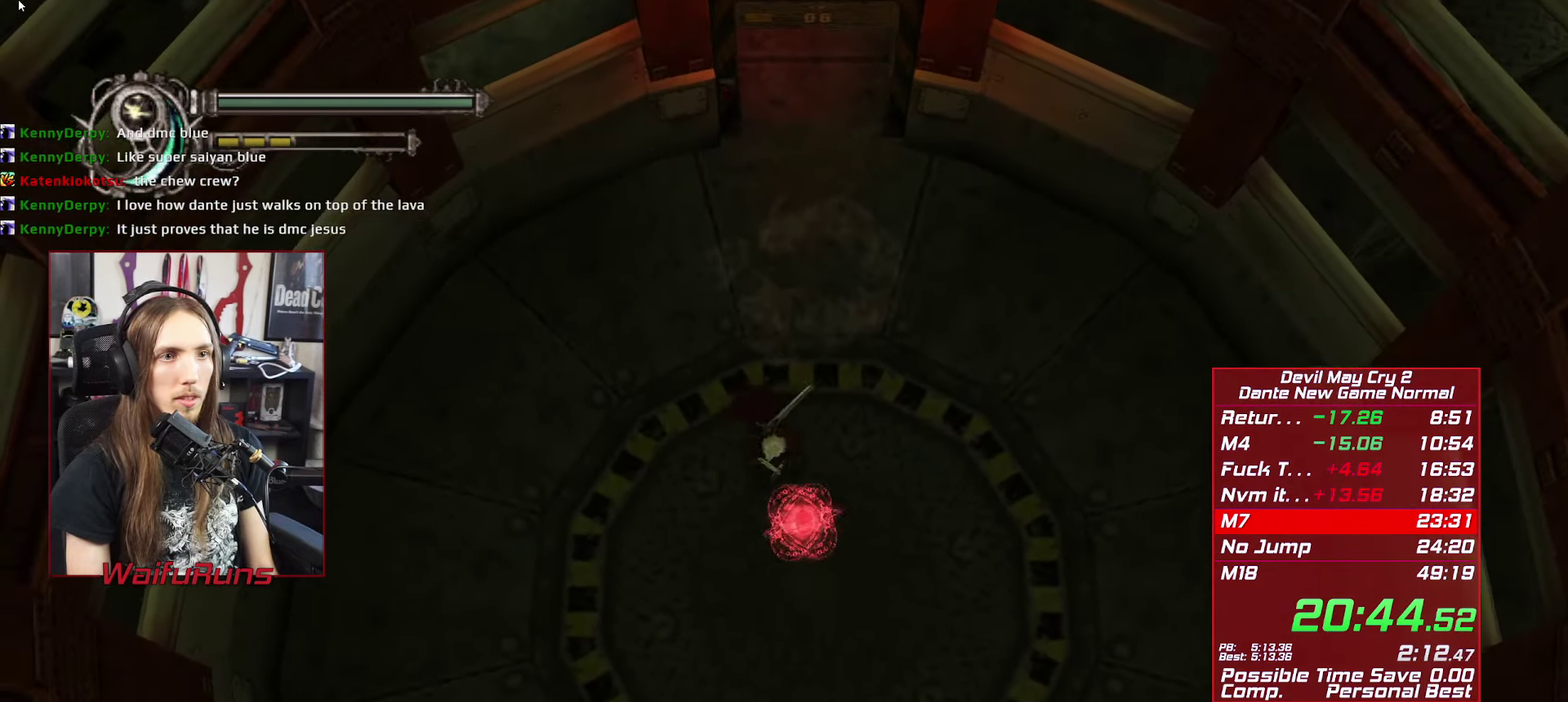
{"buttons": ["A"], "left_stick": "center", "right_stick": "center", "events": [[200, "A", "up"], [250, "left_stick", "center"], [283, "DPAD_RIGHT", "down"], [316, "DPAD_DOWN", "down"], [333, "A", "down"], [366, "DPAD_RIGHT", "up"], [433, "DPAD_DOWN", "up"]]}
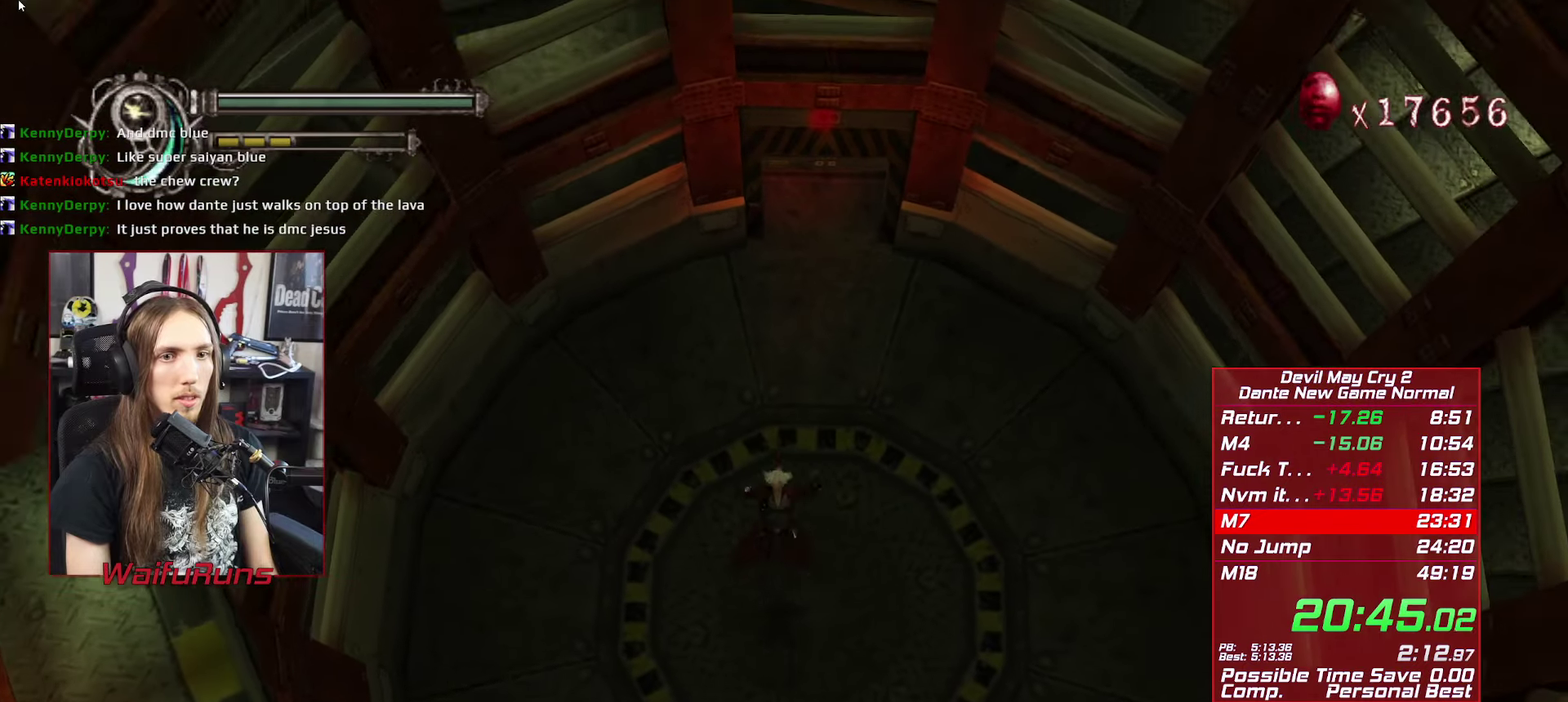
{"buttons": ["DPAD_DOWN", "DPAD_RIGHT"], "left_stick": "center", "right_stick": "center", "events": [[150, "left_stick", "right"], [216, "L1", "down"], [250, "A", "up"], [283, "DPAD_RIGHT", "down"], [300, "L1", "up"], [300, "left_stick", "center"], [350, "DPAD_DOWN", "down"], [400, "DPAD_DOWN", "up"], [466, "DPAD_DOWN", "down"]]}
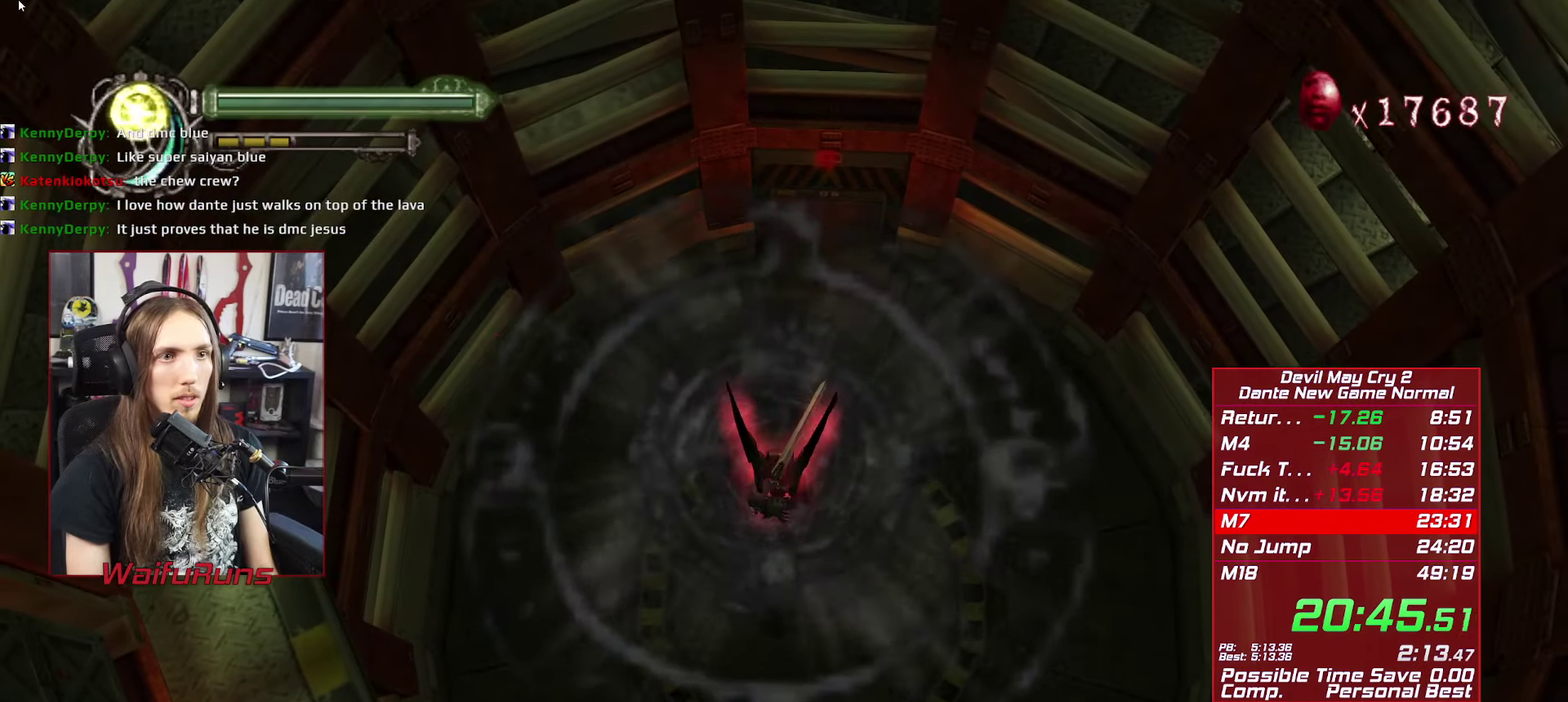
{"buttons": ["A", "DPAD_DOWN"], "left_stick": "center", "right_stick": "center", "events": [[233, "DPAD_RIGHT", "up"], [450, "A", "down"]]}
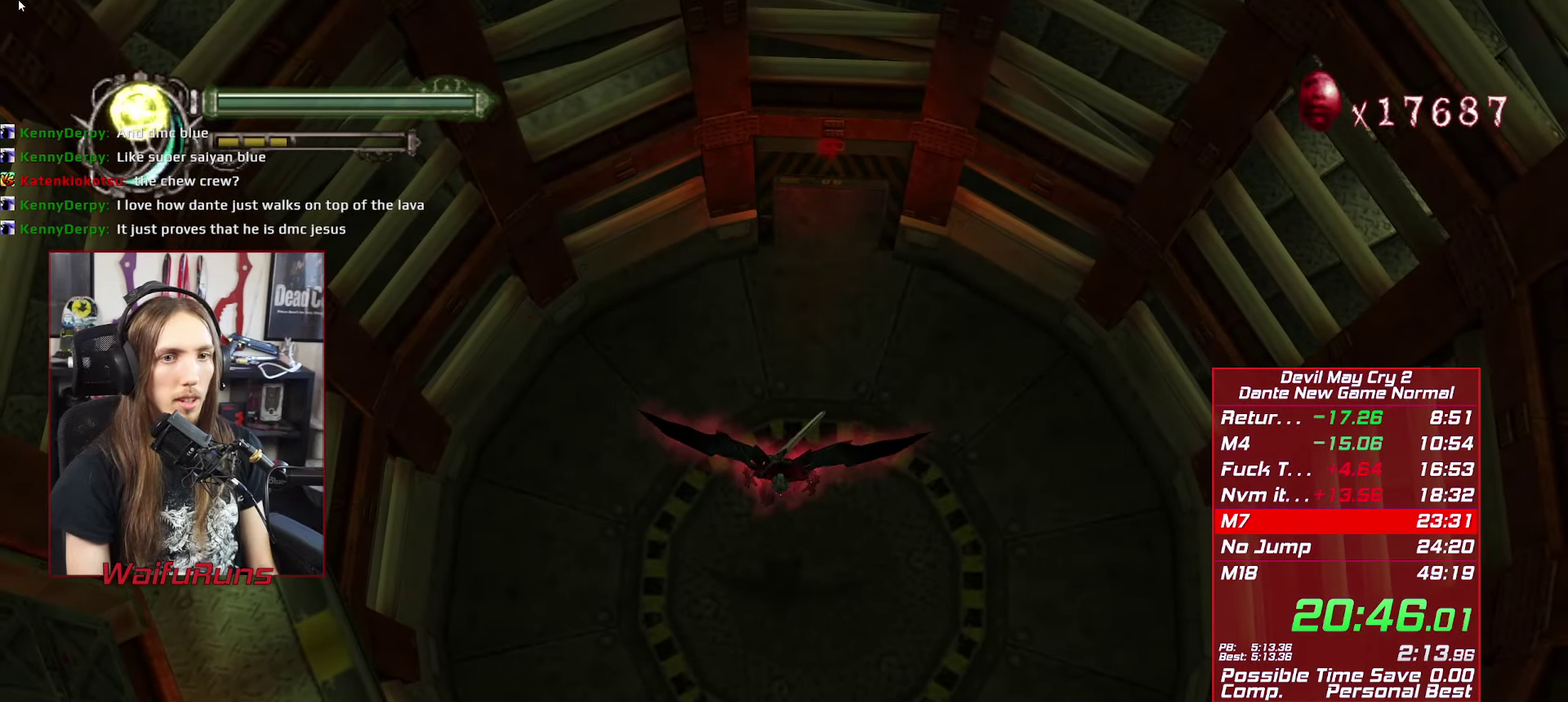
{"buttons": [], "left_stick": "center", "right_stick": "center"}
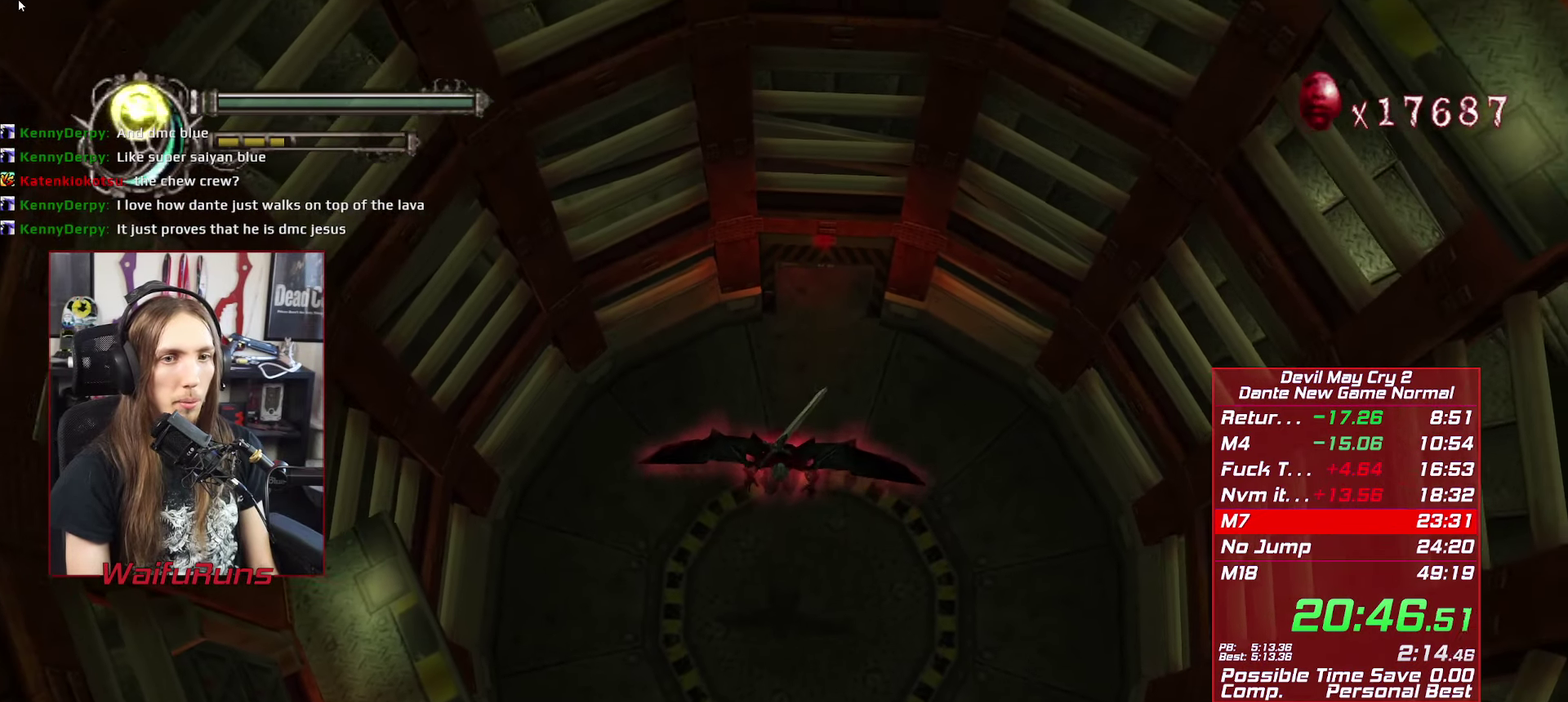
{"buttons": ["A"], "left_stick": "center", "right_stick": "center", "events": [[66, "A", "down"], [100, "DPAD_RIGHT", "down"], [200, "DPAD_DOWN", "down"], [266, "DPAD_DOWN", "up"], [266, "DPAD_RIGHT", "up"], [283, "DPAD_UP", "down"], [316, "left_stick", "right"], [333, "DPAD_UP", "up"], [350, "DPAD_RIGHT", "down"], [366, "DPAD_DOWN", "down"], [366, "left_stick", "center"], [416, "DPAD_DOWN", "up"], [416, "DPAD_RIGHT", "up"], [416, "DPAD_UP", "down"], [466, "DPAD_UP", "up"]]}
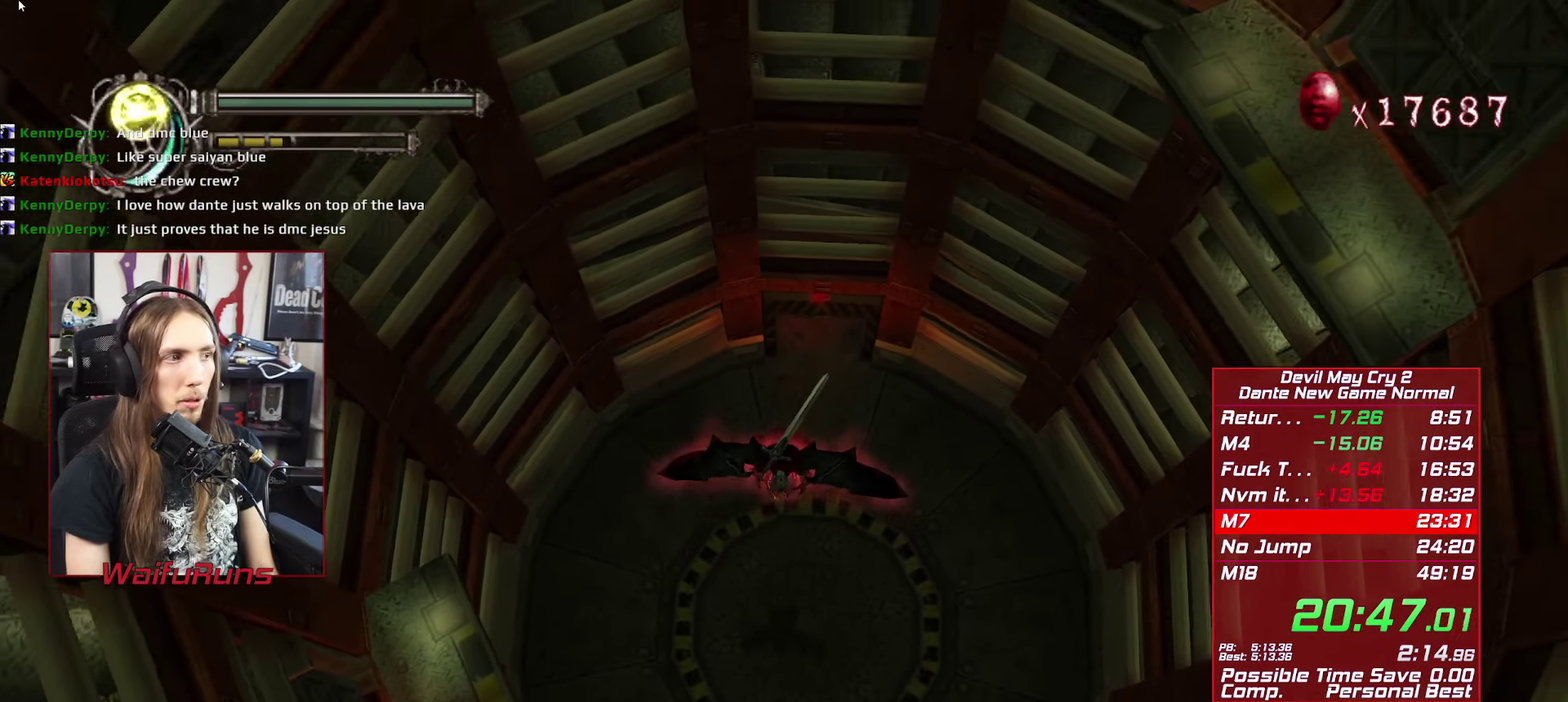
{"buttons": ["A"], "left_stick": "center", "right_stick": "center", "events": [[166, "A", "up"], [300, "A", "down"]]}
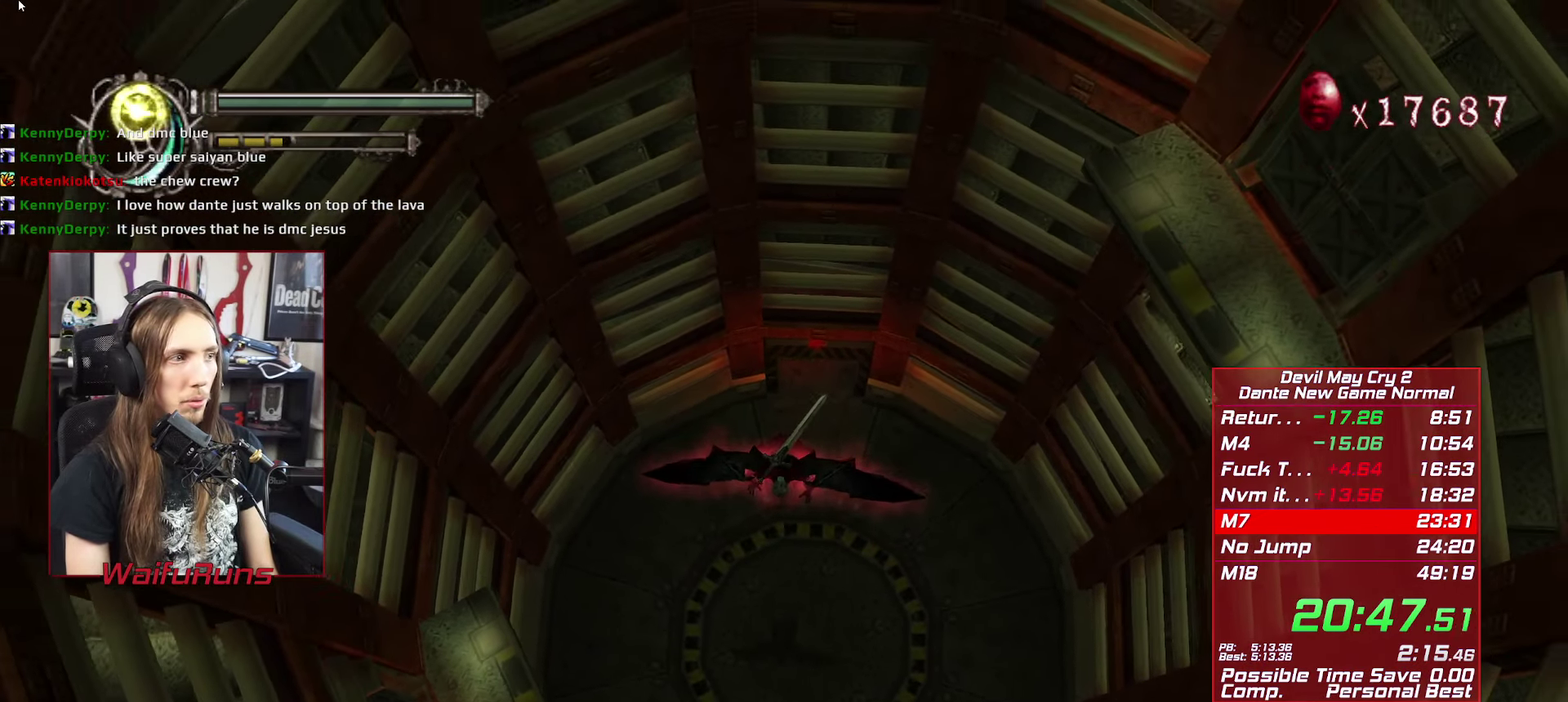
{"buttons": ["A"], "left_stick": "center", "right_stick": "center"}